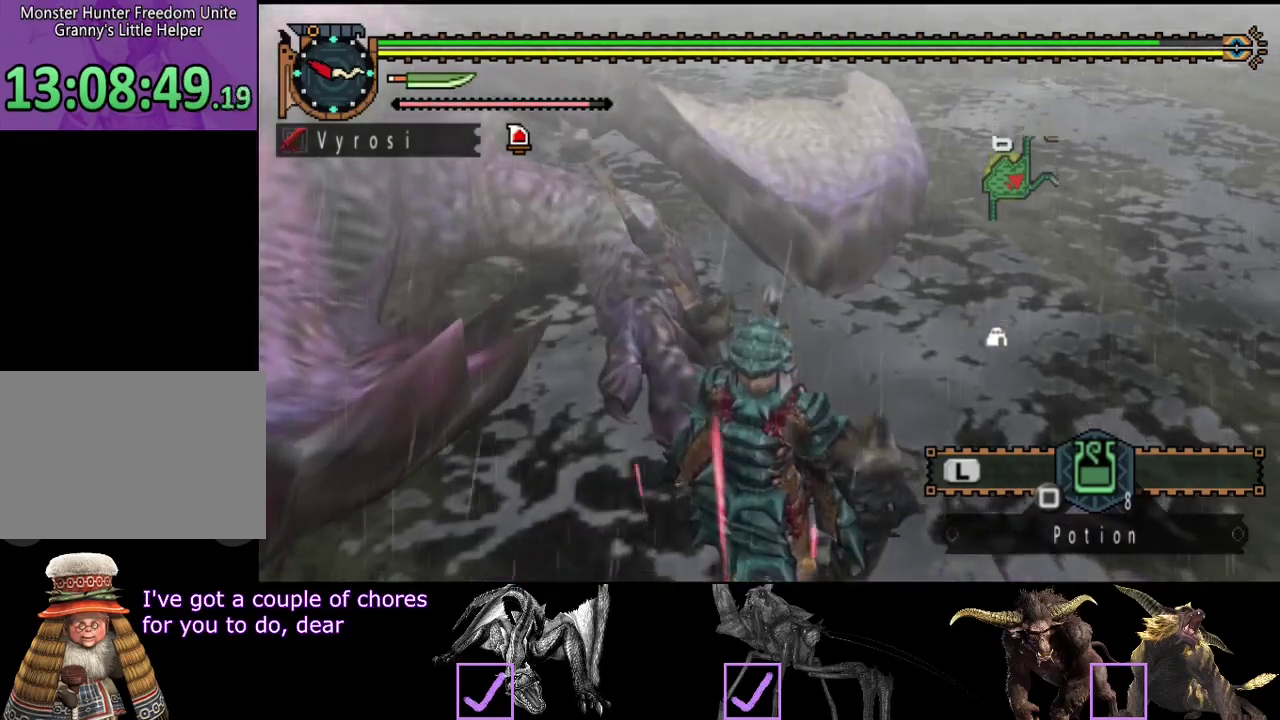
Gameplay with a controller (PlayStation layout); each line is a JSON object with the inputs held at the frame after it. "events" lists button and stick changes between this image and that frame as [ms after this image, input, new state], when the widget could be followed in between. Not read: CROSS L3 R3.
{"buttons": [], "left_stick": "center", "right_stick": "up", "events": [[17, "right_stick", "down"], [133, "right_stick", "center"], [267, "right_stick", "up"], [400, "right_stick", "center"], [467, "right_stick", "up"]]}
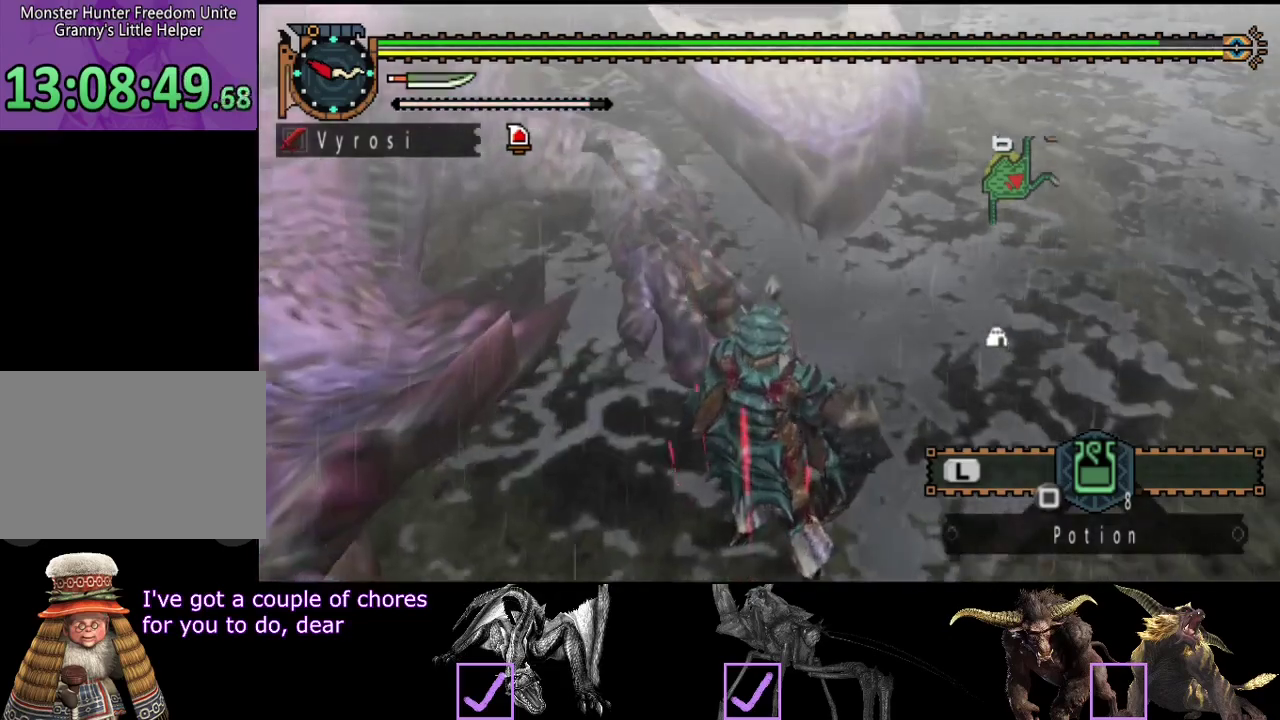
{"buttons": [], "left_stick": "center", "right_stick": "center", "events": [[67, "right_stick", "center"], [133, "right_stick", "up"], [200, "right_stick", "up-right"], [367, "right_stick", "center"]]}
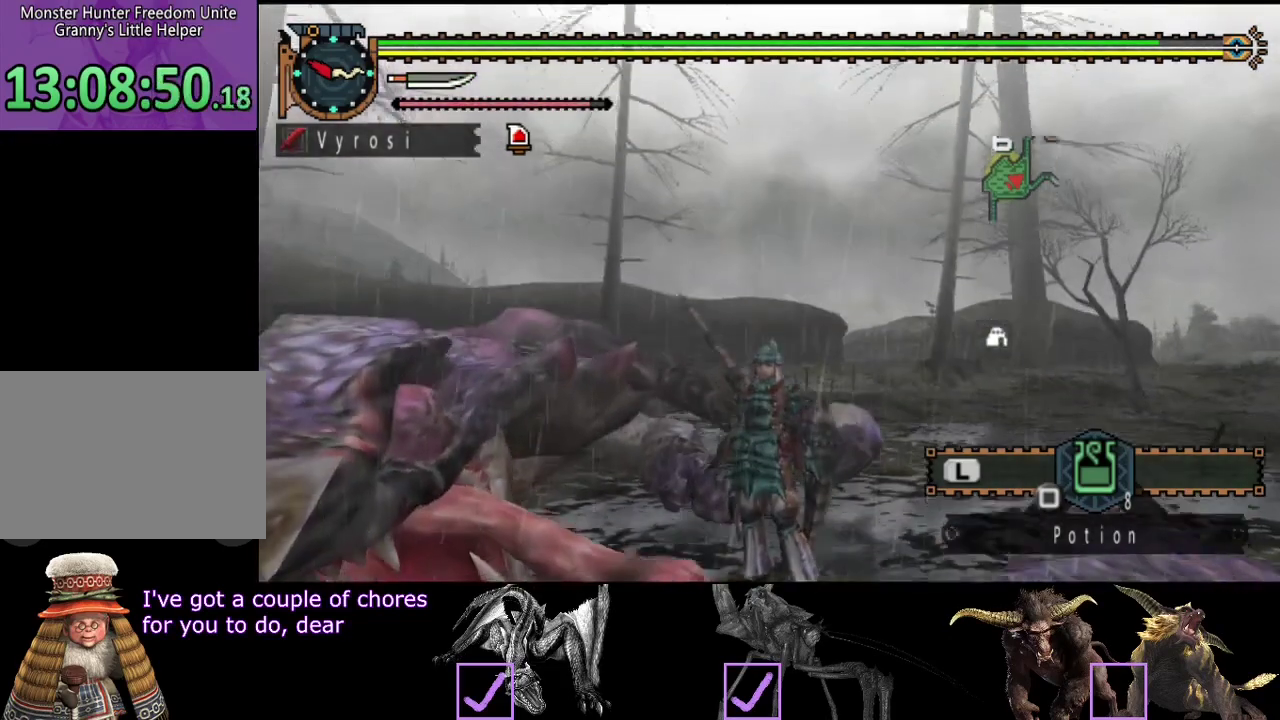
{"buttons": [], "left_stick": "center", "right_stick": "center", "events": []}
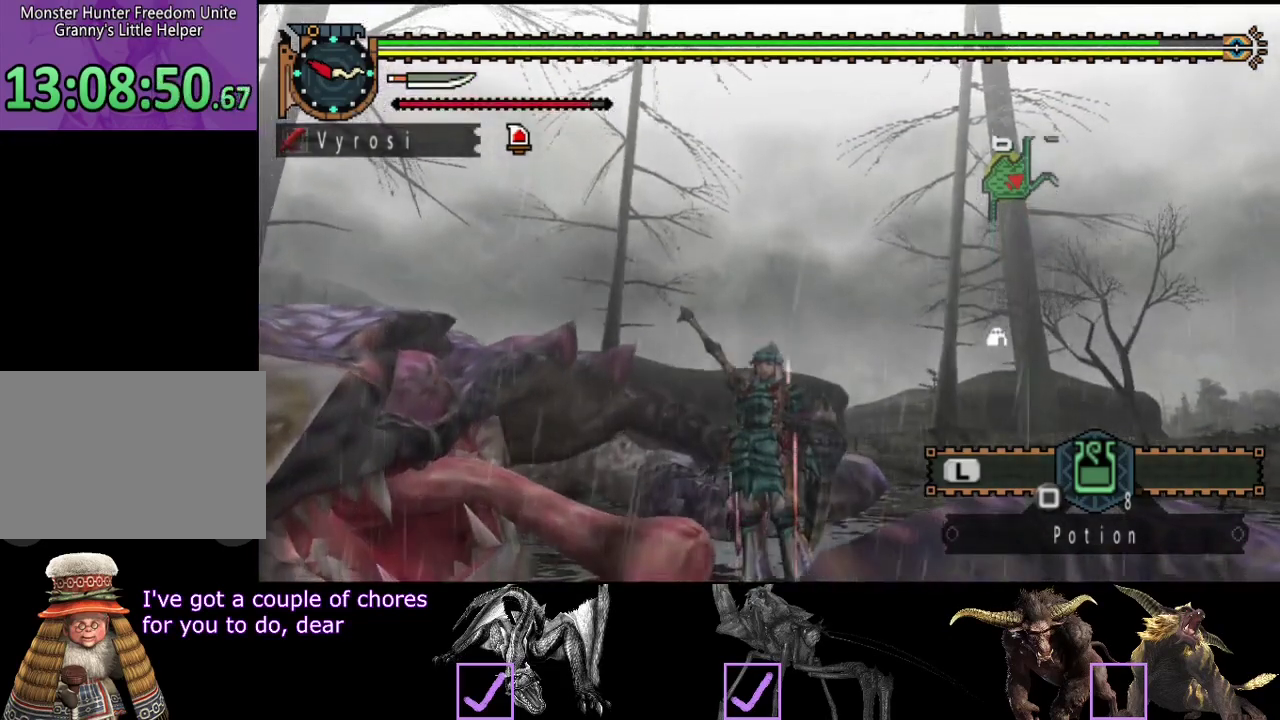
{"buttons": [], "left_stick": "center", "right_stick": "center", "events": [[267, "right_stick", "right"], [433, "right_stick", "center"]]}
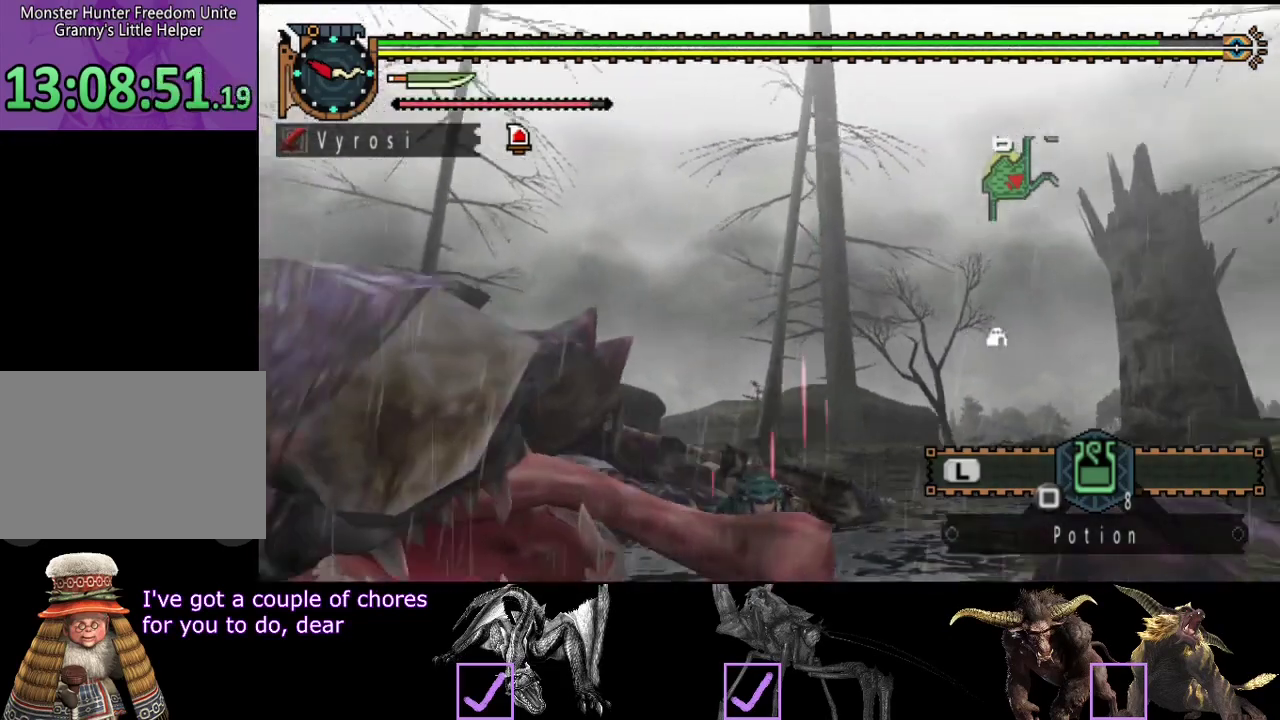
{"buttons": [], "left_stick": "center", "right_stick": "left", "events": [[317, "right_stick", "left"]]}
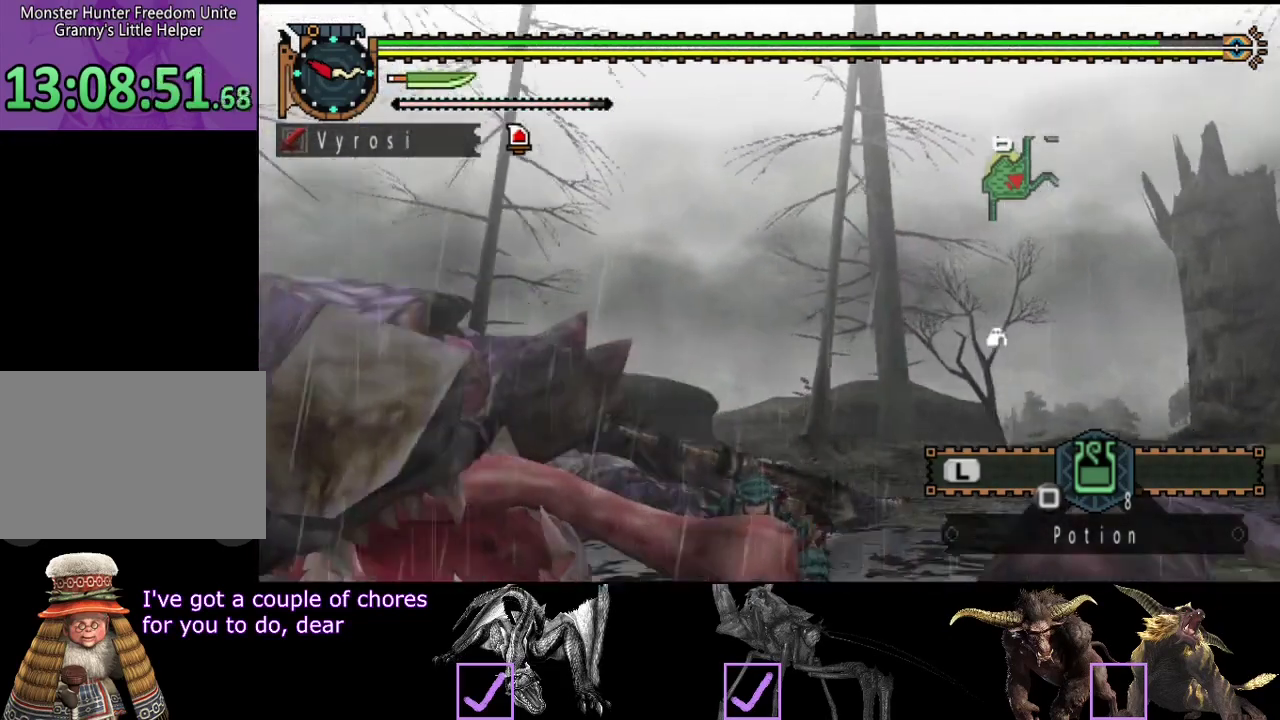
{"buttons": [], "left_stick": "down", "right_stick": "center", "events": [[50, "right_stick", "center"], [450, "left_stick", "down"]]}
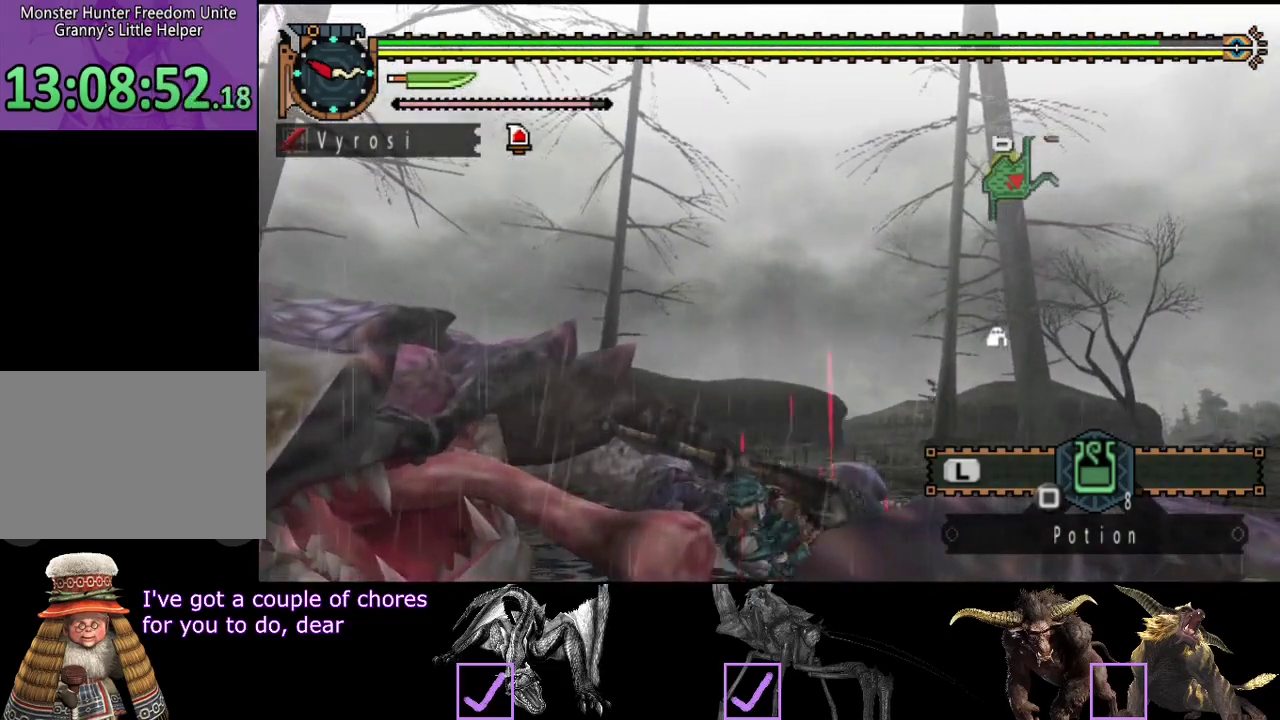
{"buttons": [], "left_stick": "center", "right_stick": "center", "events": [[117, "left_stick", "center"]]}
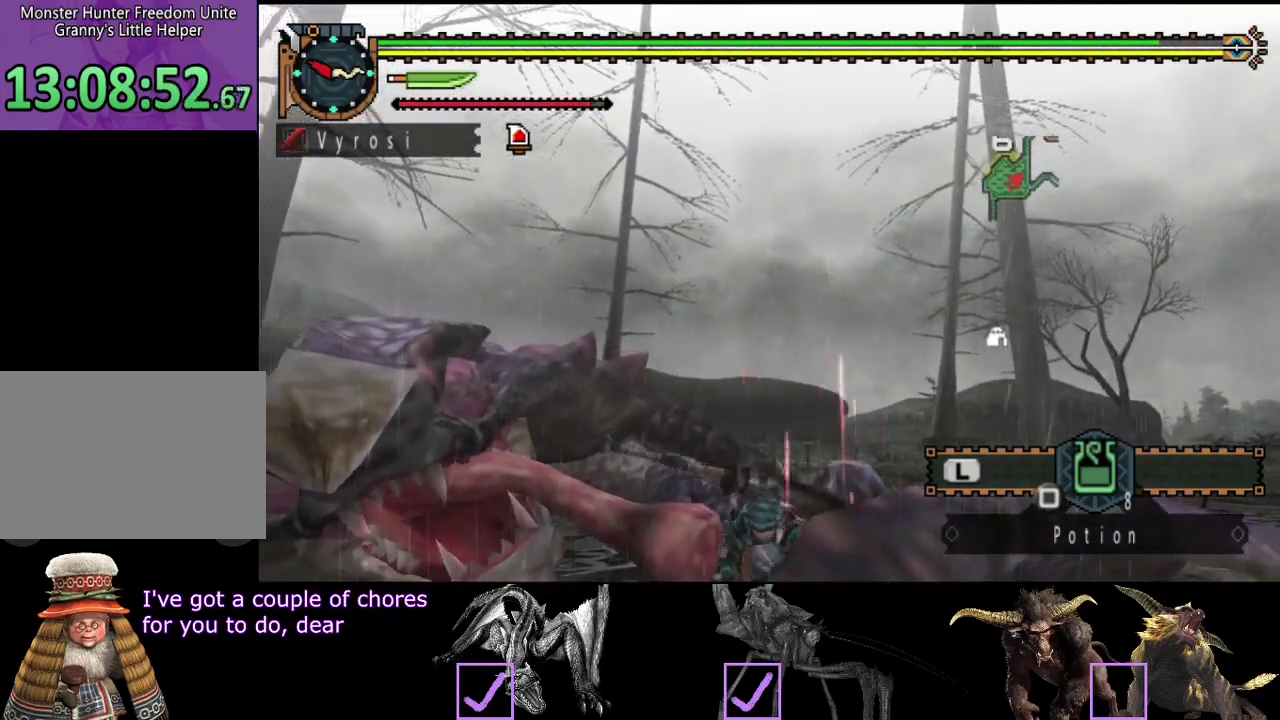
{"buttons": [], "left_stick": "center", "right_stick": "down", "events": [[100, "right_stick", "left"], [200, "right_stick", "up-left"], [467, "right_stick", "down"]]}
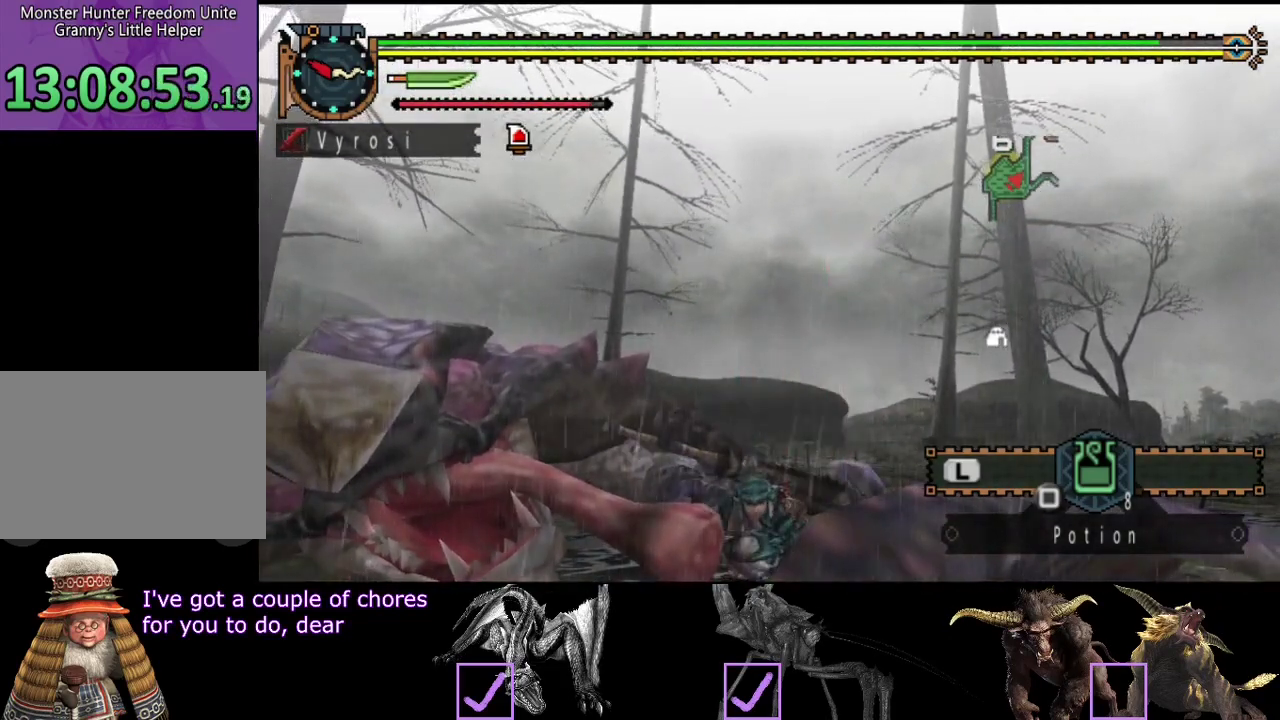
{"buttons": [], "left_stick": "center", "right_stick": "left", "events": [[333, "right_stick", "center"], [450, "right_stick", "left"]]}
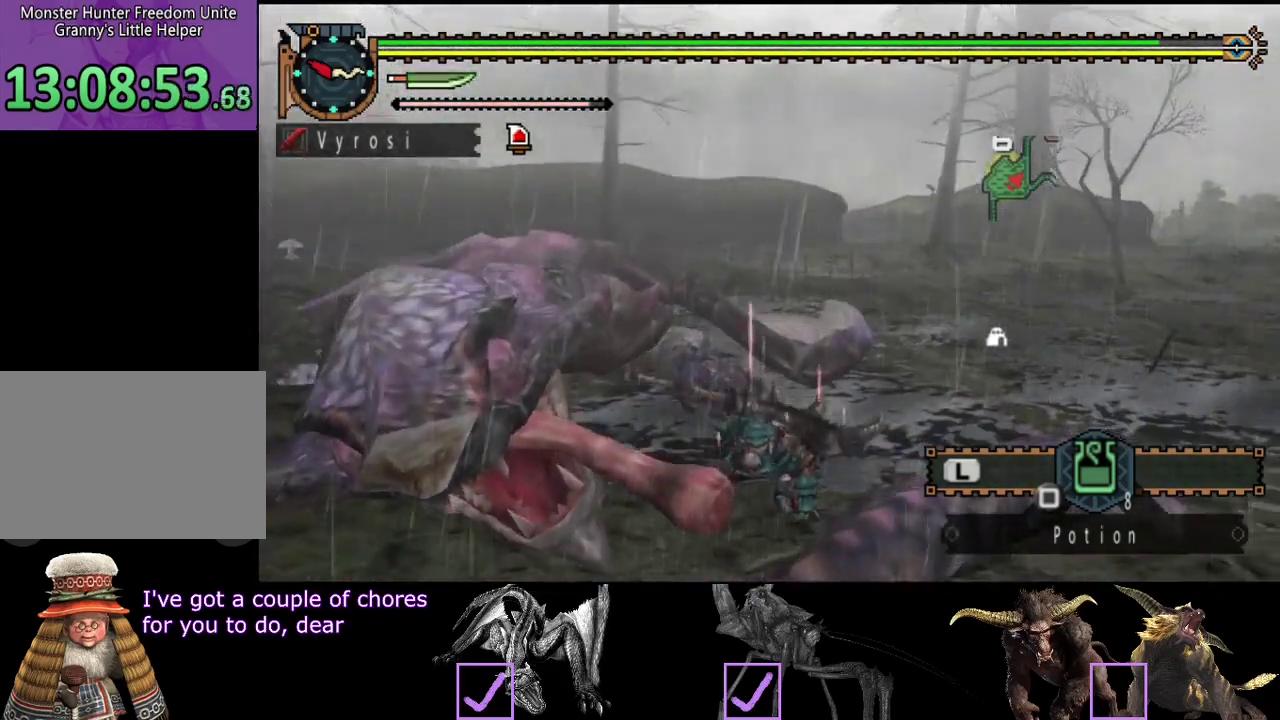
{"buttons": [], "left_stick": "center", "right_stick": "center", "events": [[417, "right_stick", "center"]]}
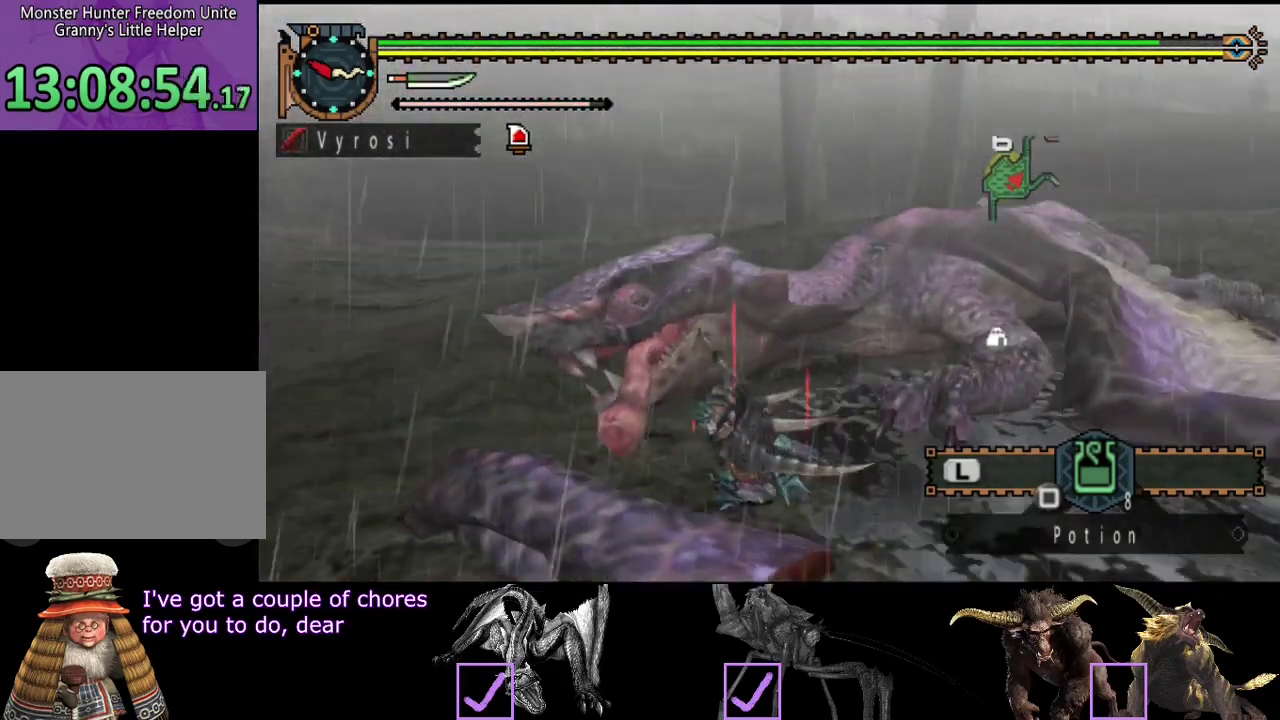
{"buttons": [], "left_stick": "center", "right_stick": "center", "events": []}
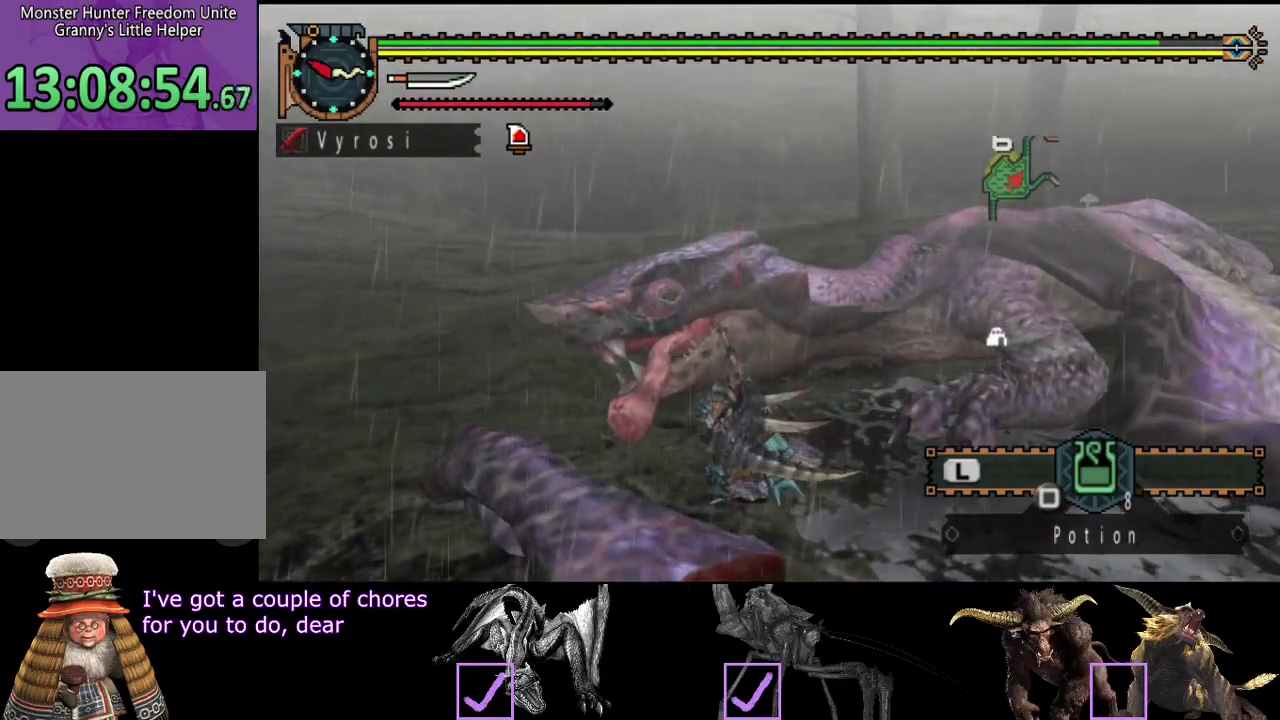
{"buttons": [], "left_stick": "center", "right_stick": "center", "events": []}
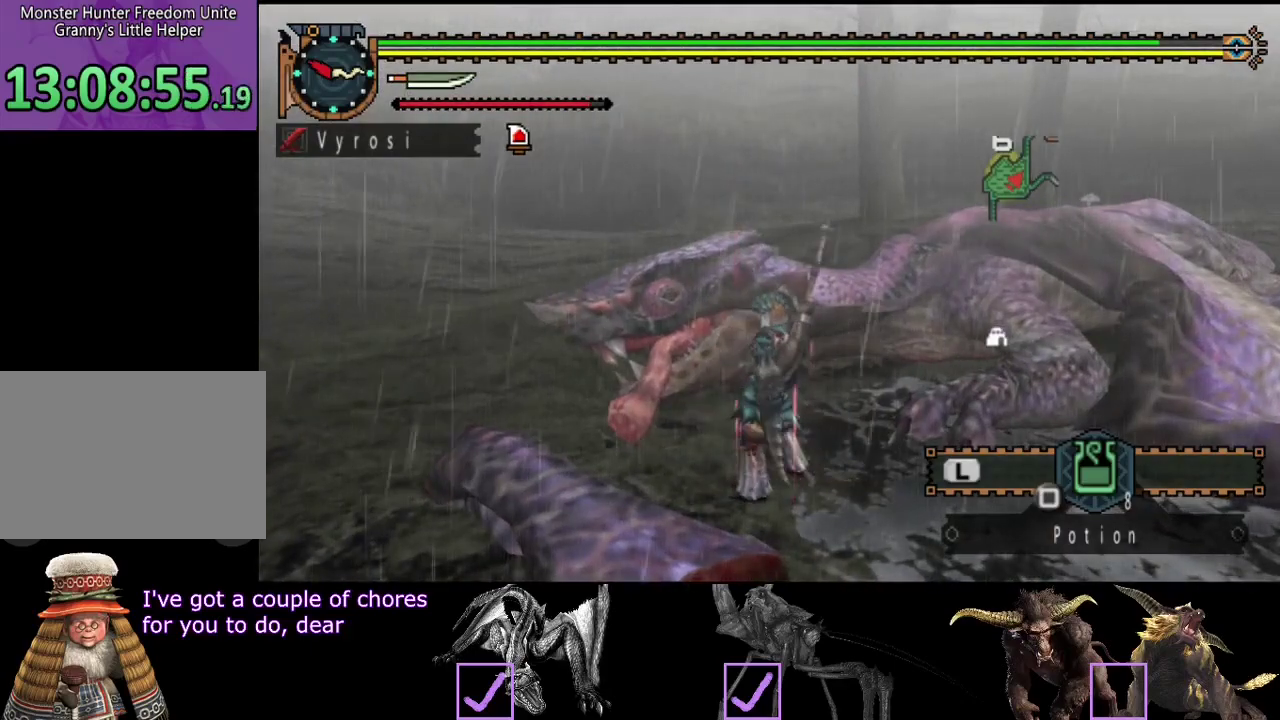
{"buttons": [], "left_stick": "center", "right_stick": "left", "events": [[133, "right_stick", "left"]]}
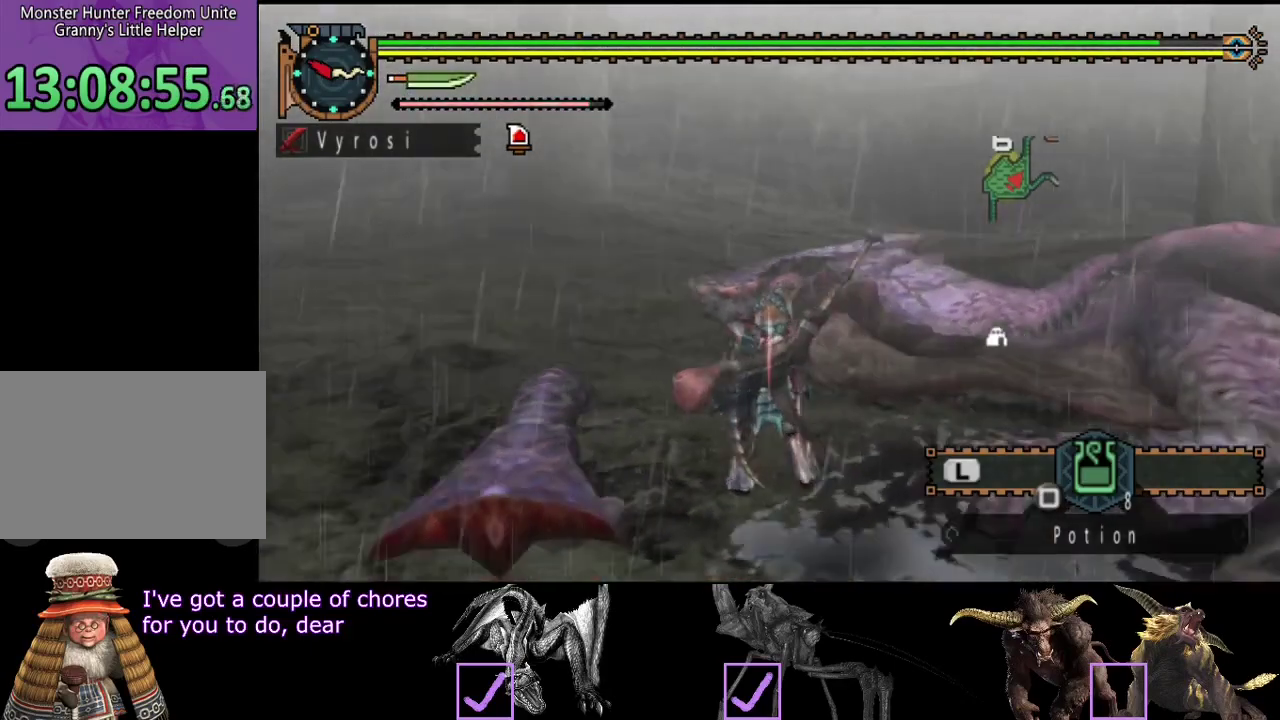
{"buttons": [], "left_stick": "center", "right_stick": "center", "events": [[67, "right_stick", "center"]]}
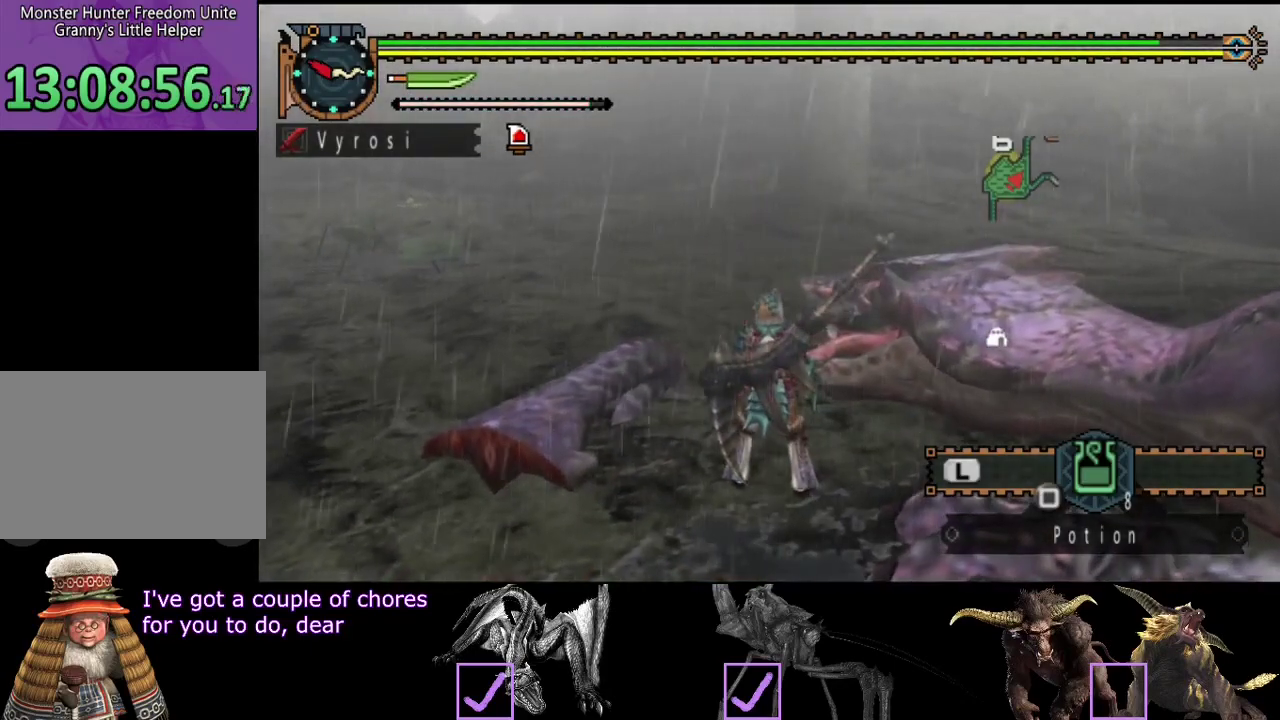
{"buttons": [], "left_stick": "center", "right_stick": "left", "events": [[450, "right_stick", "left"]]}
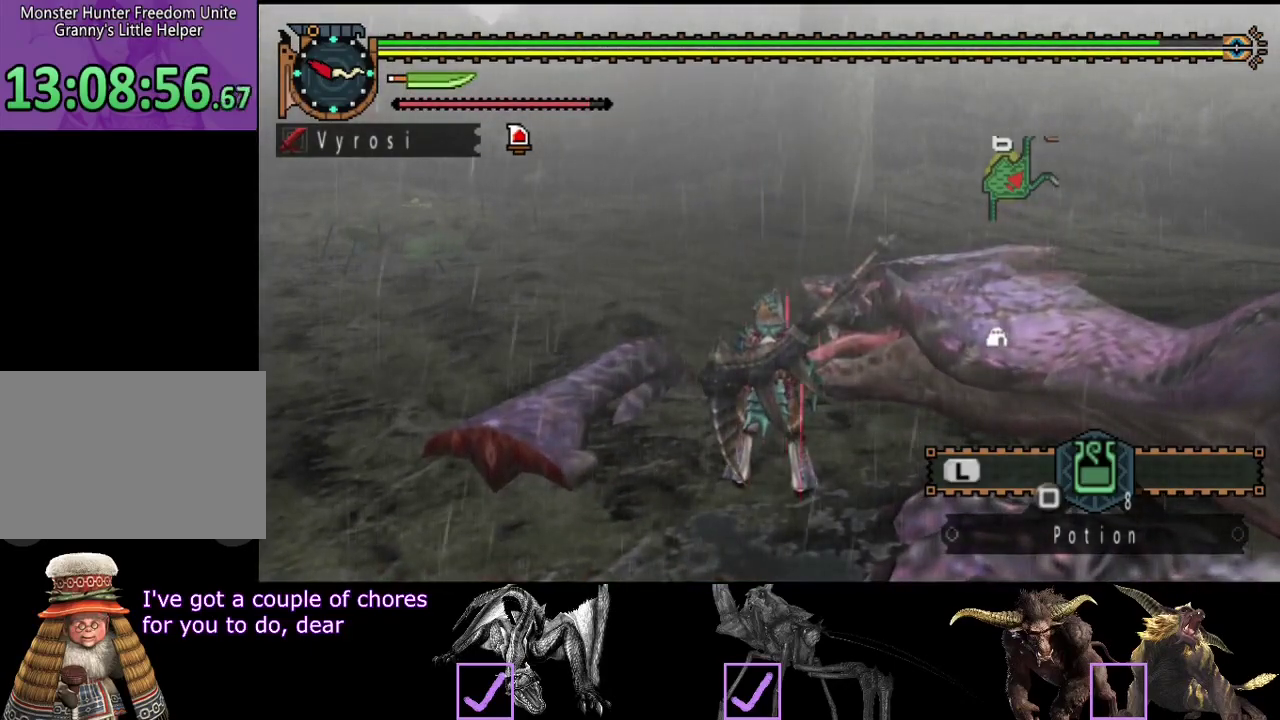
{"buttons": [], "left_stick": "center", "right_stick": "left", "events": [[117, "right_stick", "center"], [333, "right_stick", "left"]]}
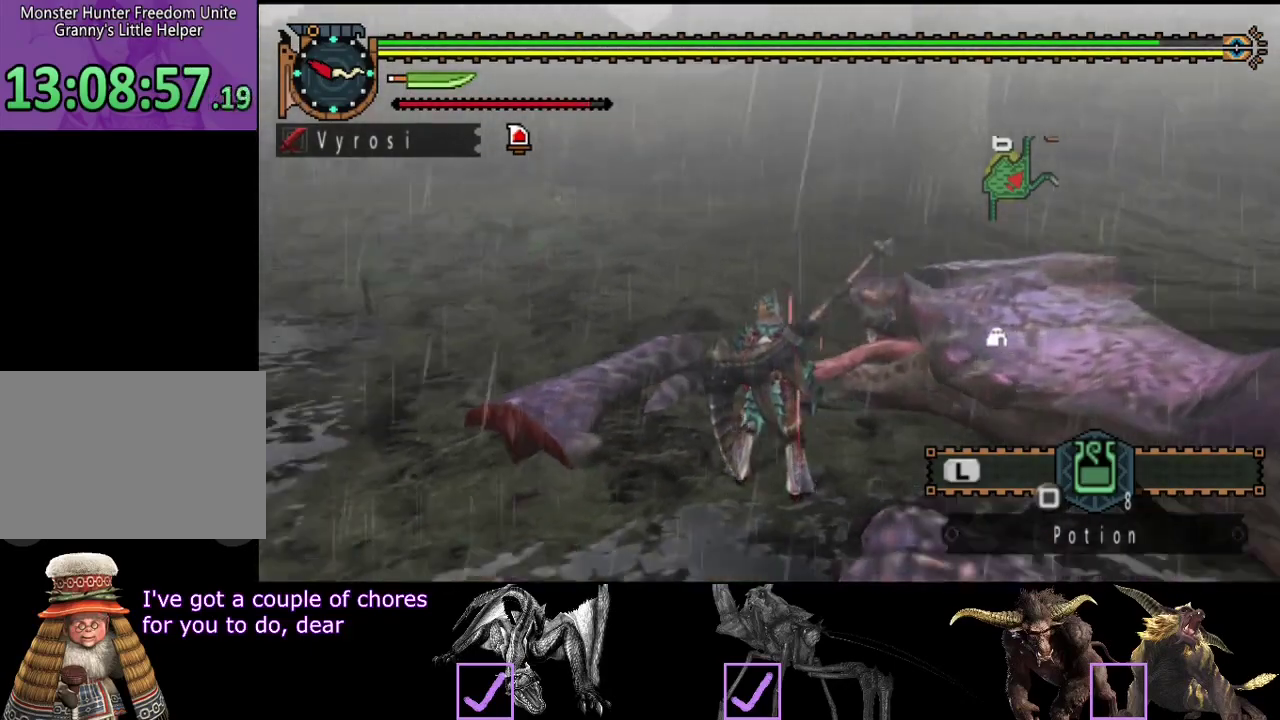
{"buttons": [], "left_stick": "down-left", "right_stick": "center"}
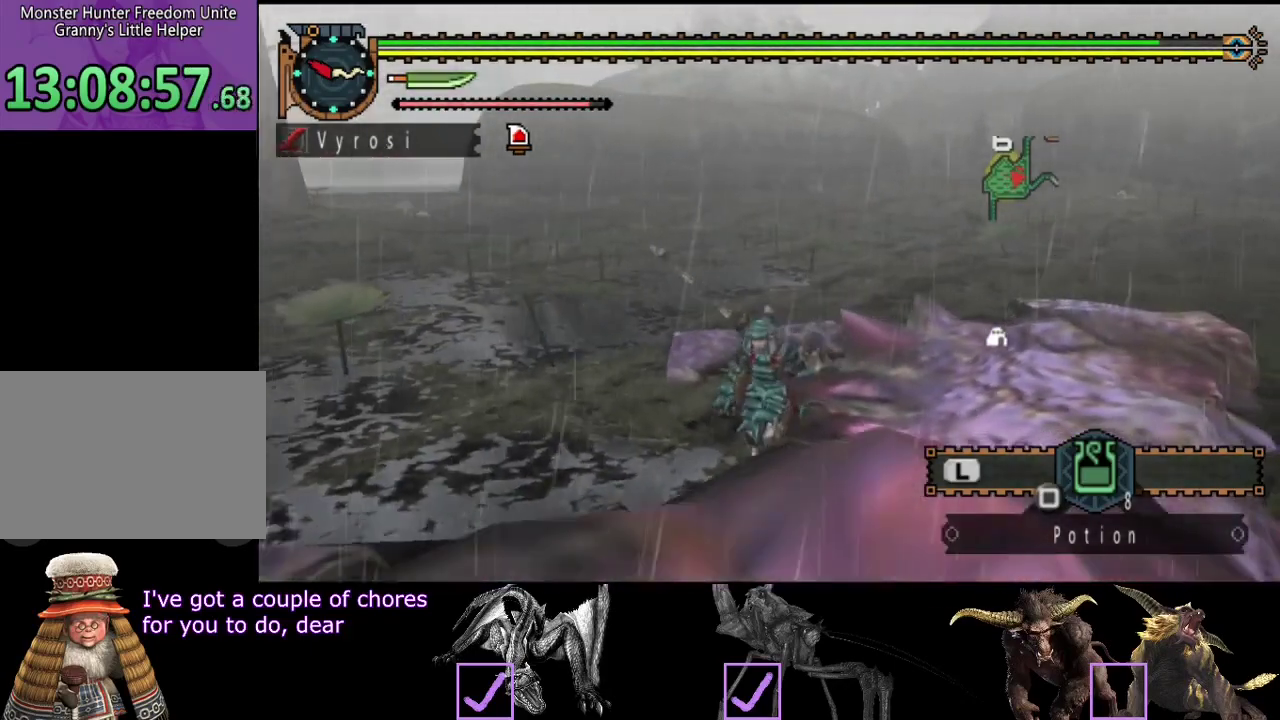
{"buttons": [], "left_stick": "center", "right_stick": "center"}
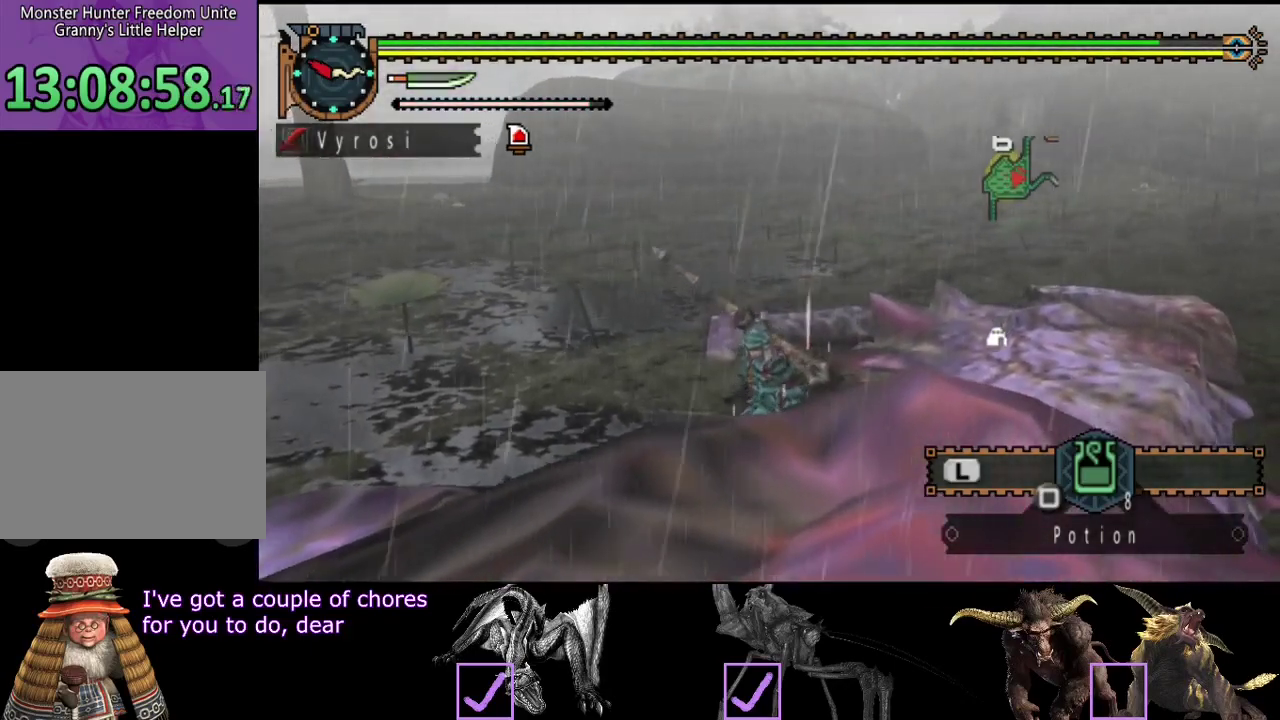
{"buttons": [], "left_stick": "up", "right_stick": "center", "events": [[233, "left_stick", "up"]]}
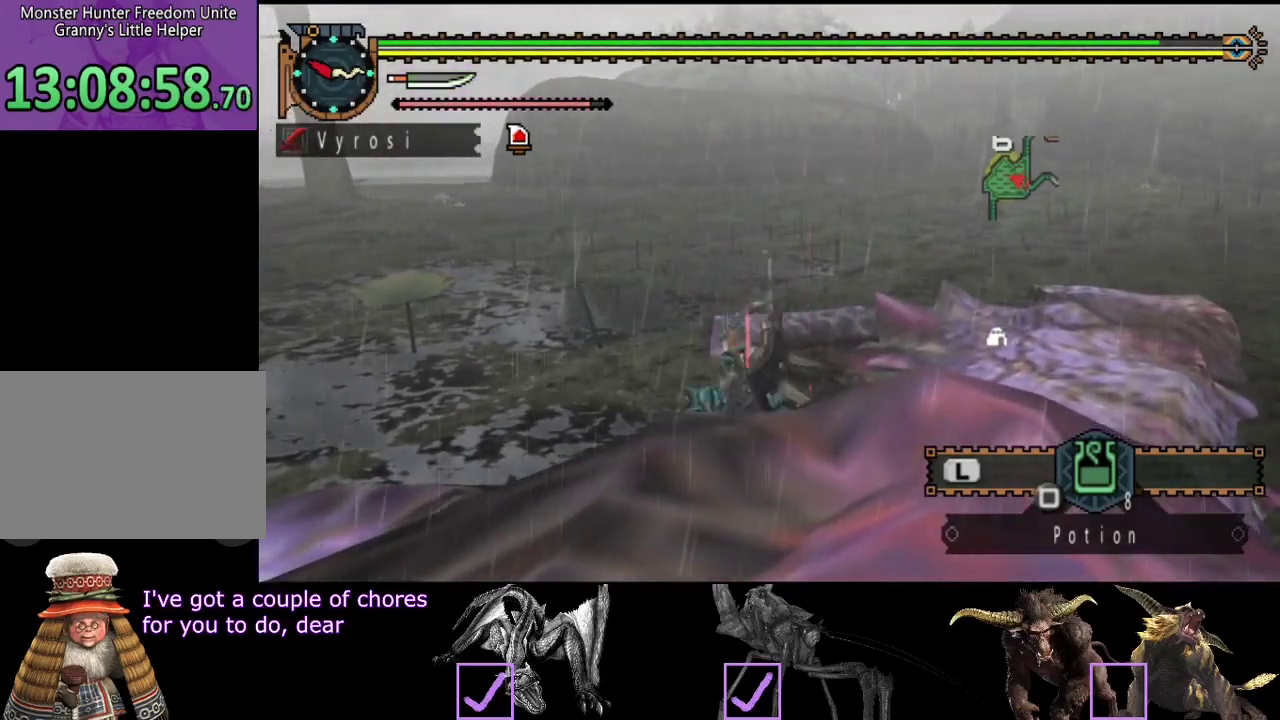
{"buttons": [], "left_stick": "center", "right_stick": "center", "events": [[17, "left_stick", "center"]]}